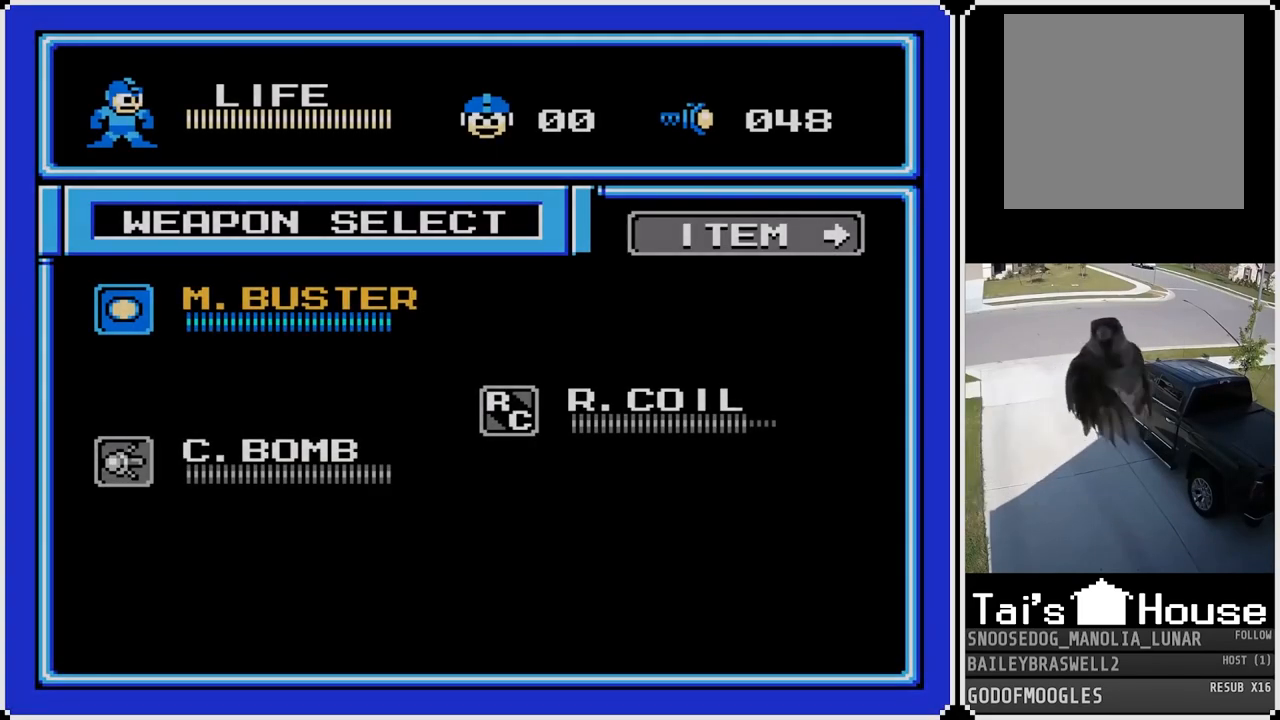
Gameplay with a controller (PlayStation layout); each line is a JSON object with the inputs held at the frame after it. "events" lists button and stick changes between this image and that frame as [ms after this image, input, new state], when the widget could be followed in between.
{"buttons": ["DPAD_RIGHT"], "left_stick": "center", "right_stick": "center", "events": [[233, "DPAD_RIGHT", "down"]]}
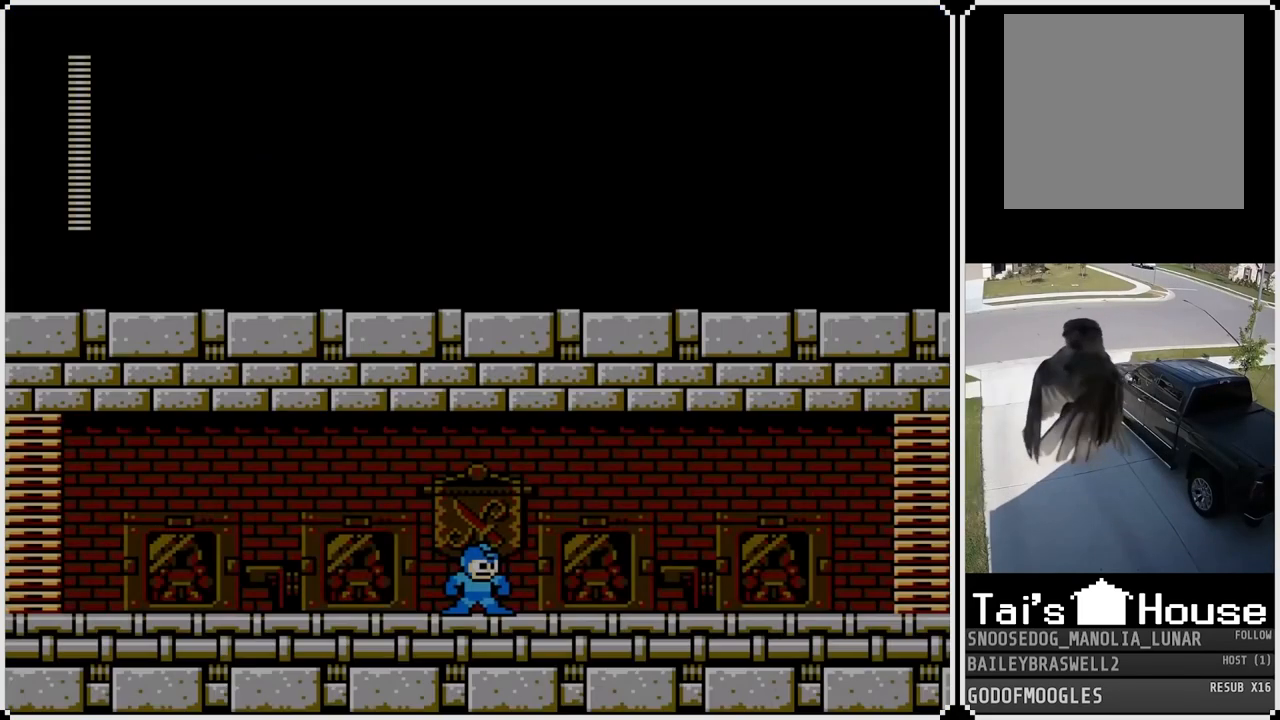
{"buttons": ["CROSS", "SQUARE", "DPAD_RIGHT"], "left_stick": "center", "right_stick": "center", "events": [[234, "CROSS", "down"], [300, "SQUARE", "down"]]}
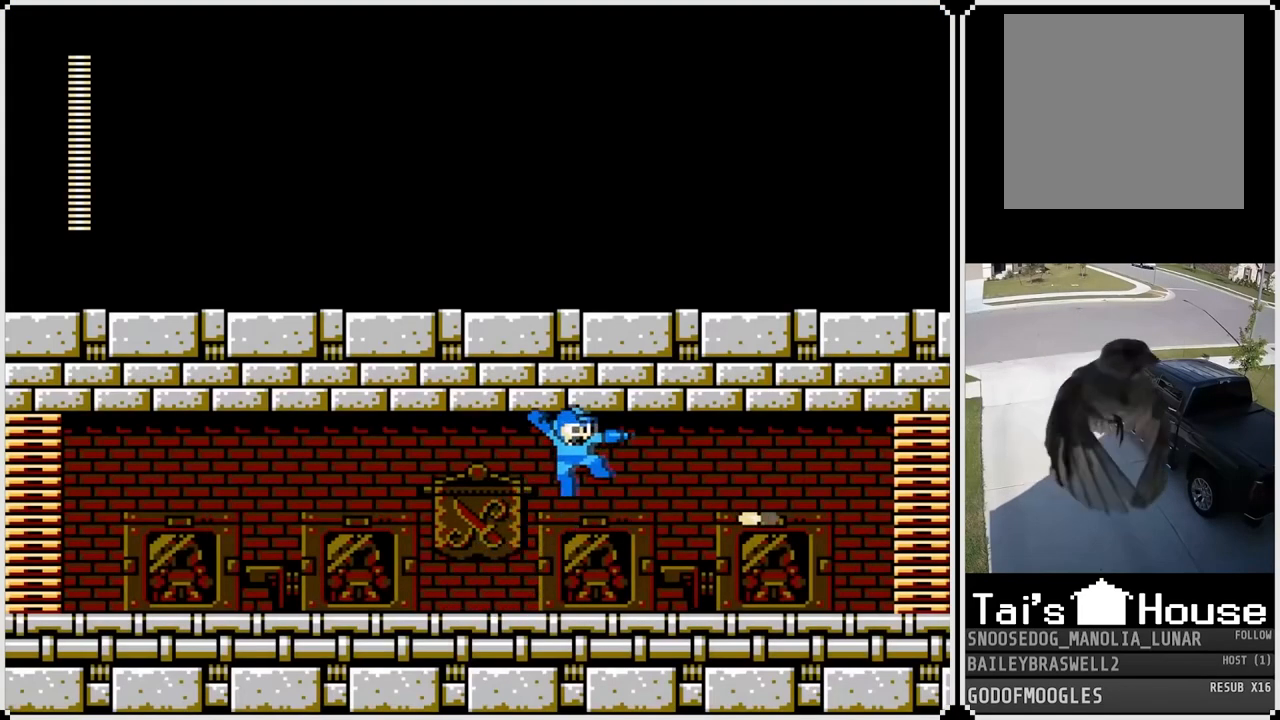
{"buttons": ["DPAD_RIGHT"], "left_stick": "center", "right_stick": "center", "events": [[133, "SQUARE", "up"], [166, "CROSS", "up"]]}
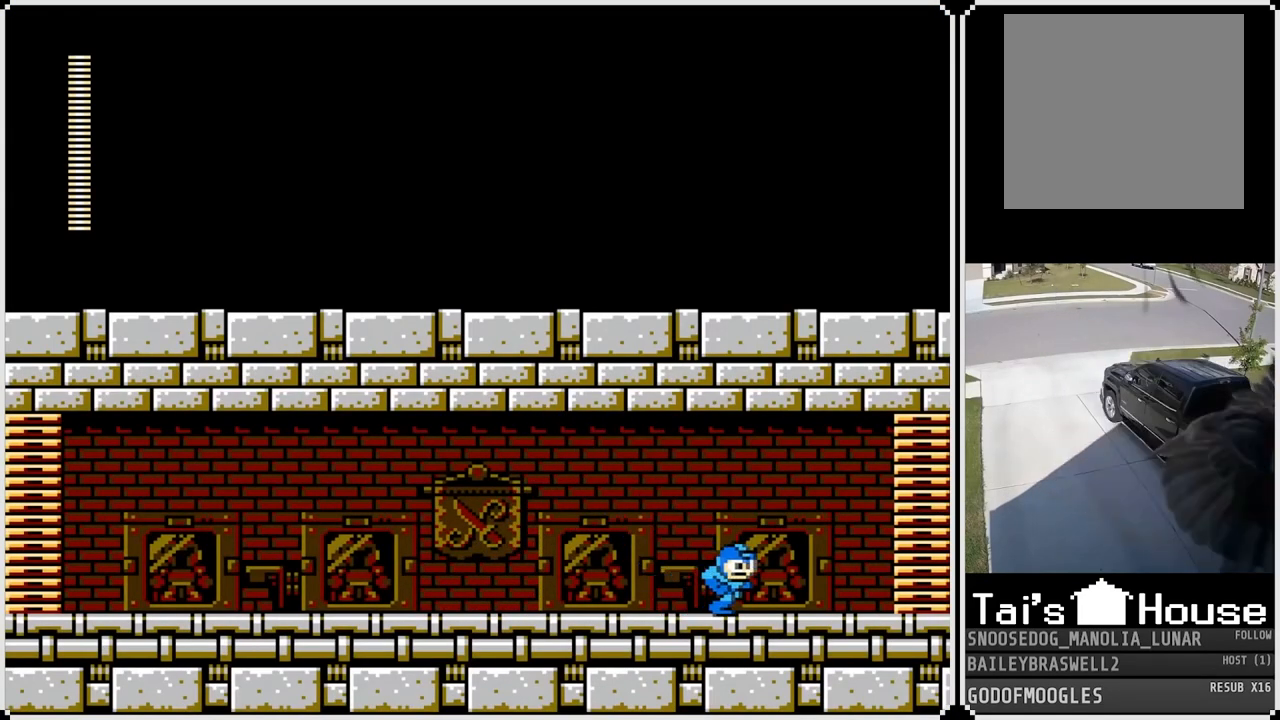
{"buttons": ["CROSS", "DPAD_RIGHT"], "left_stick": "center", "right_stick": "center", "events": [[117, "CROSS", "down"]]}
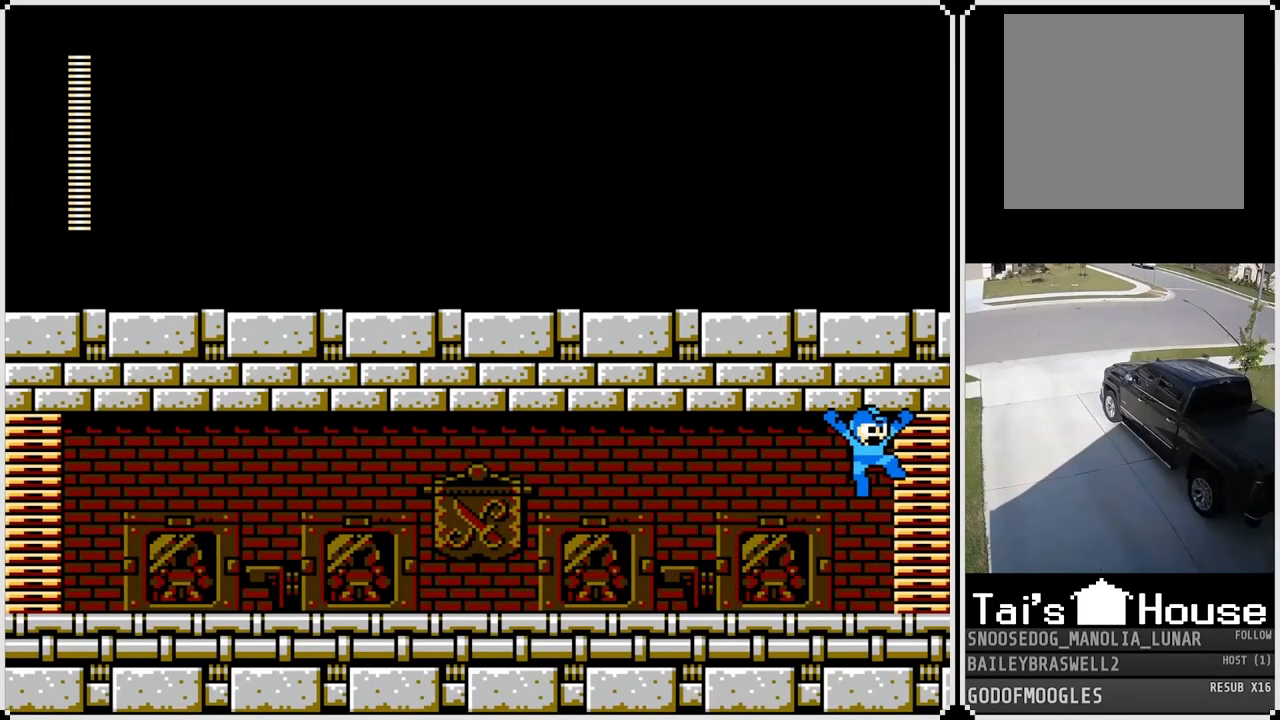
{"buttons": ["DPAD_RIGHT"], "left_stick": "center", "right_stick": "center", "events": [[317, "CROSS", "up"]]}
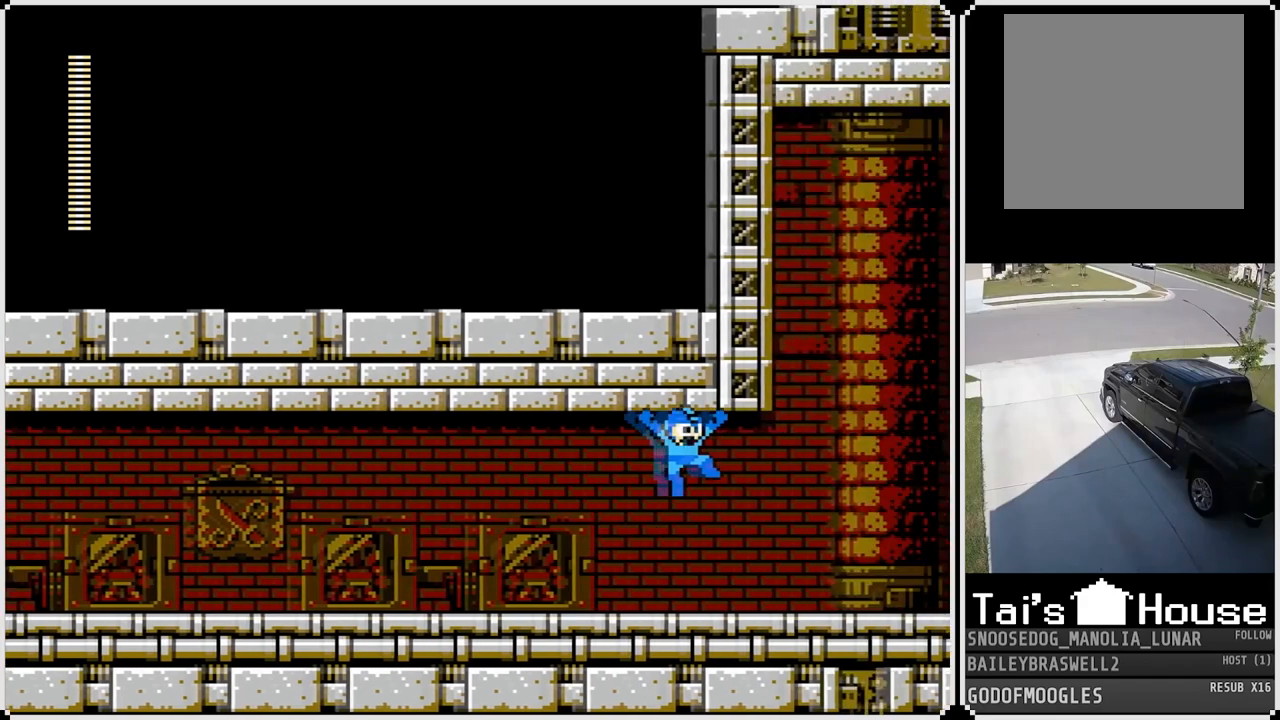
{"buttons": ["DPAD_RIGHT"], "left_stick": "center", "right_stick": "center", "events": []}
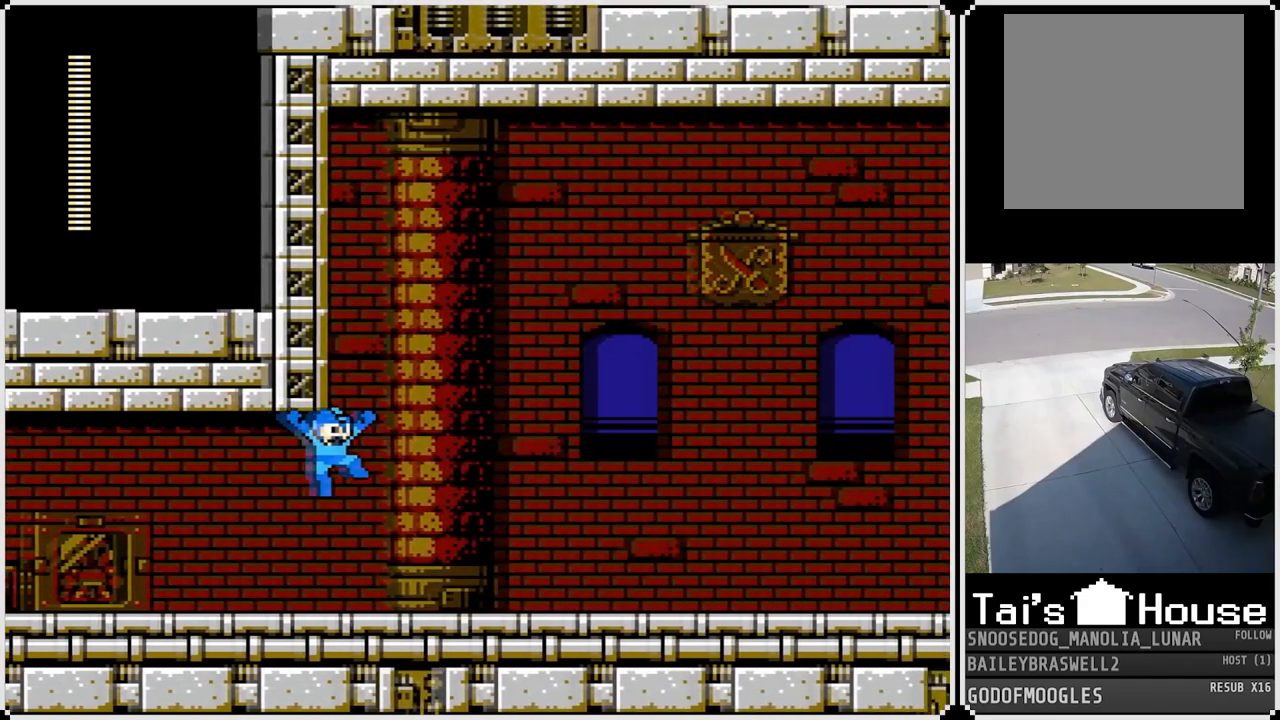
{"buttons": [], "left_stick": "center", "right_stick": "center", "events": [[133, "DPAD_RIGHT", "up"]]}
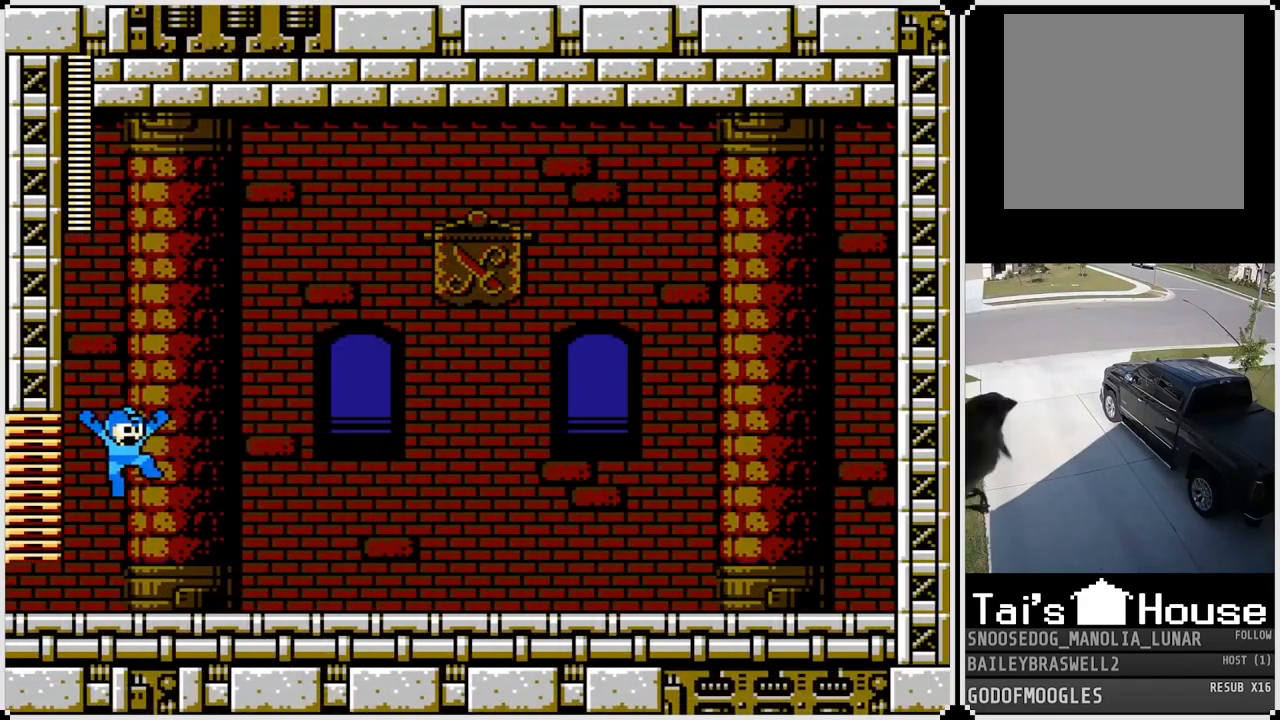
{"buttons": [], "left_stick": "center", "right_stick": "center", "events": []}
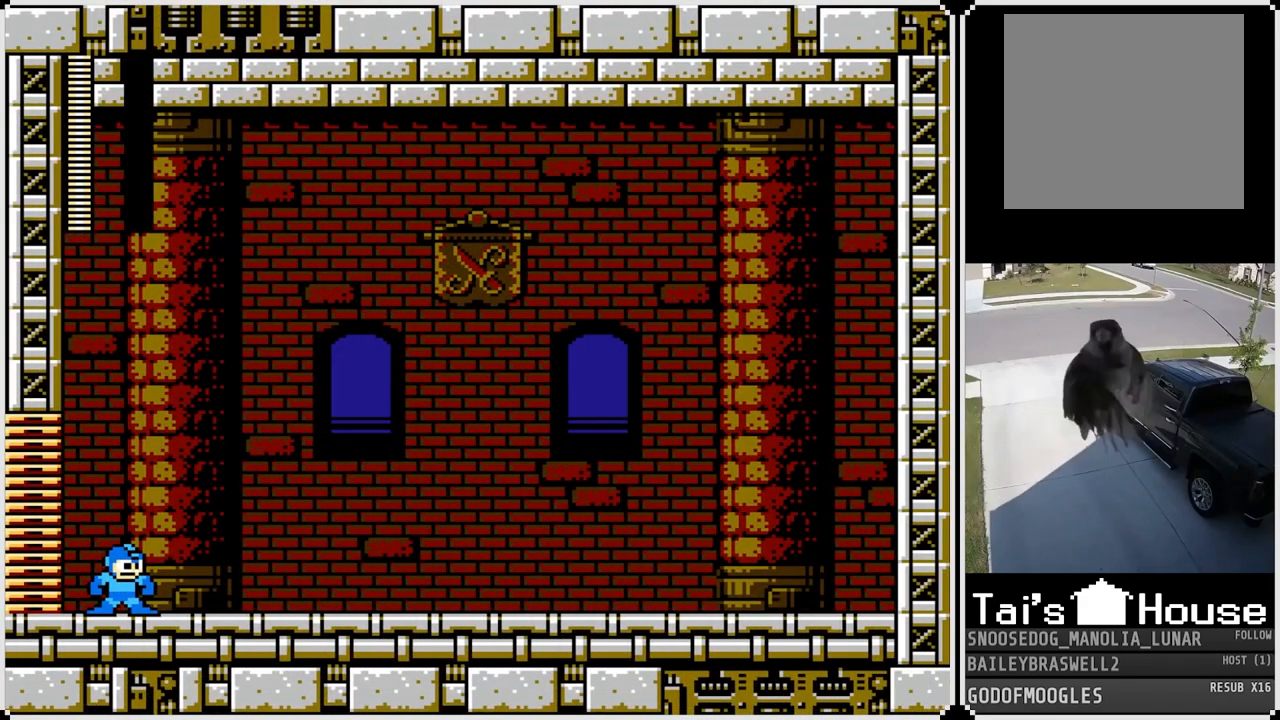
{"buttons": [], "left_stick": "center", "right_stick": "center", "events": []}
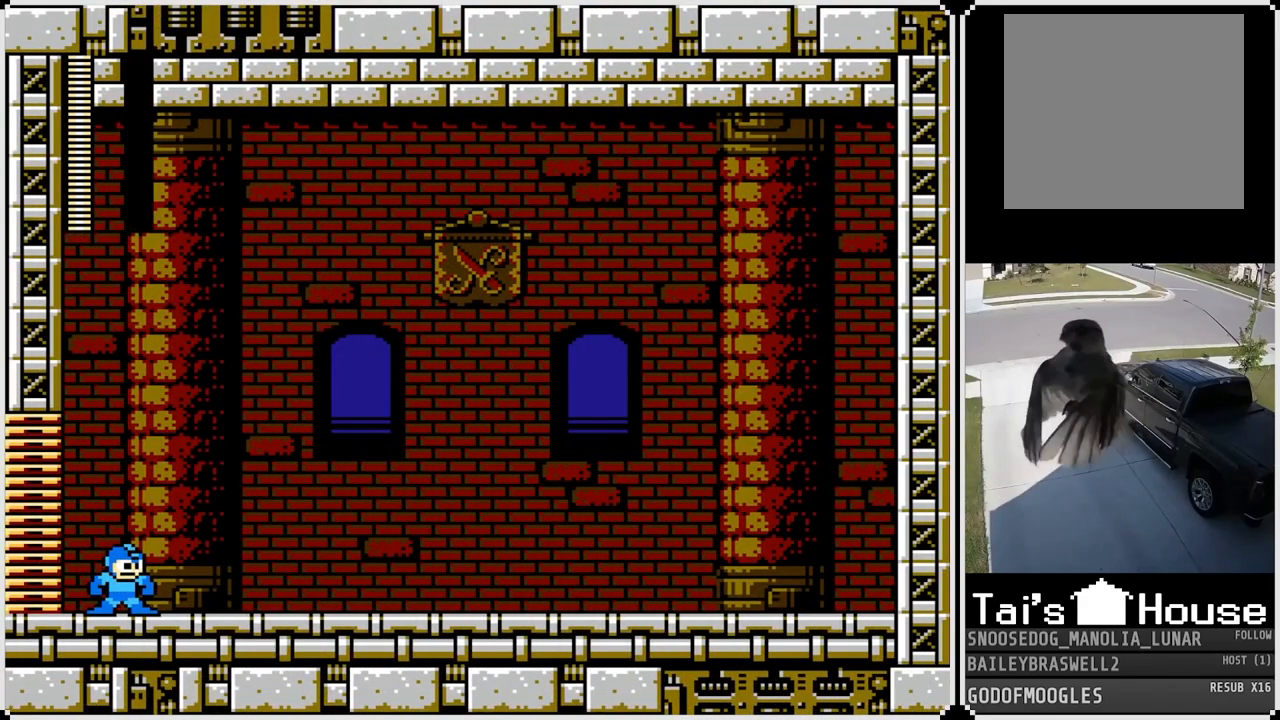
{"buttons": [], "left_stick": "center", "right_stick": "center", "events": []}
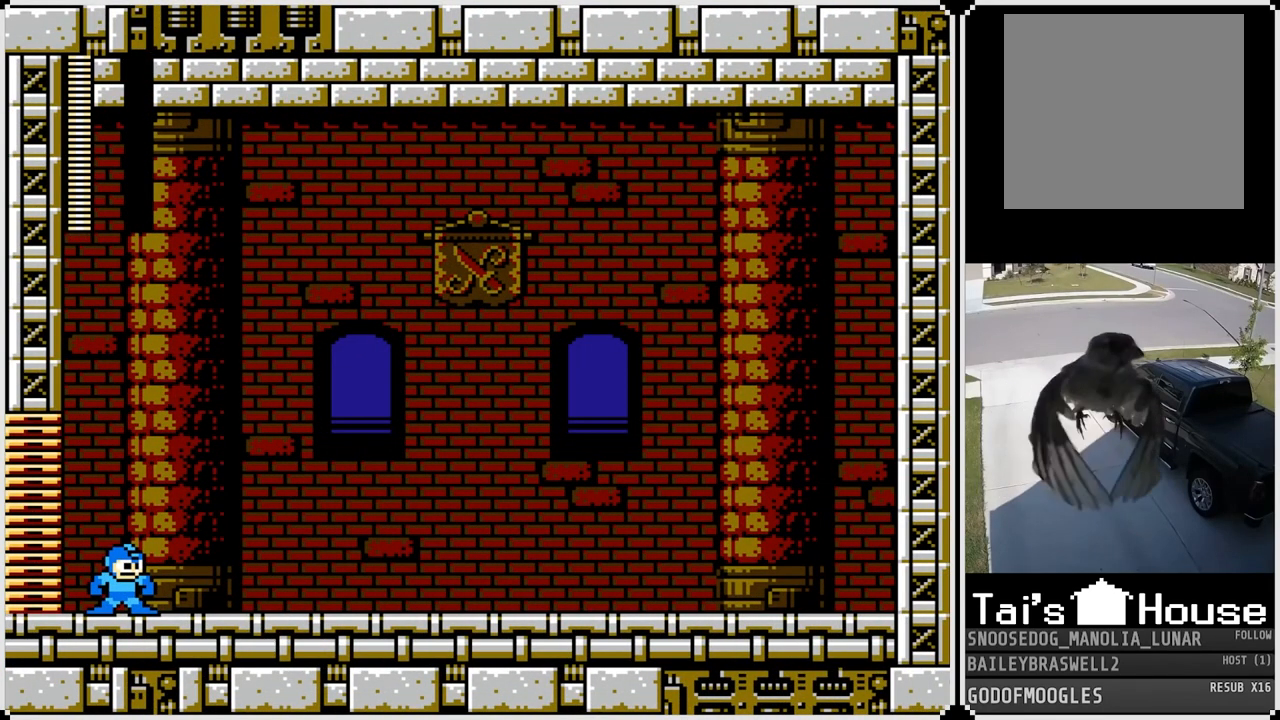
{"buttons": ["L1"], "left_stick": "center", "right_stick": "center", "events": [[266, "R1", "down"], [383, "L1", "down"], [400, "R1", "up"]]}
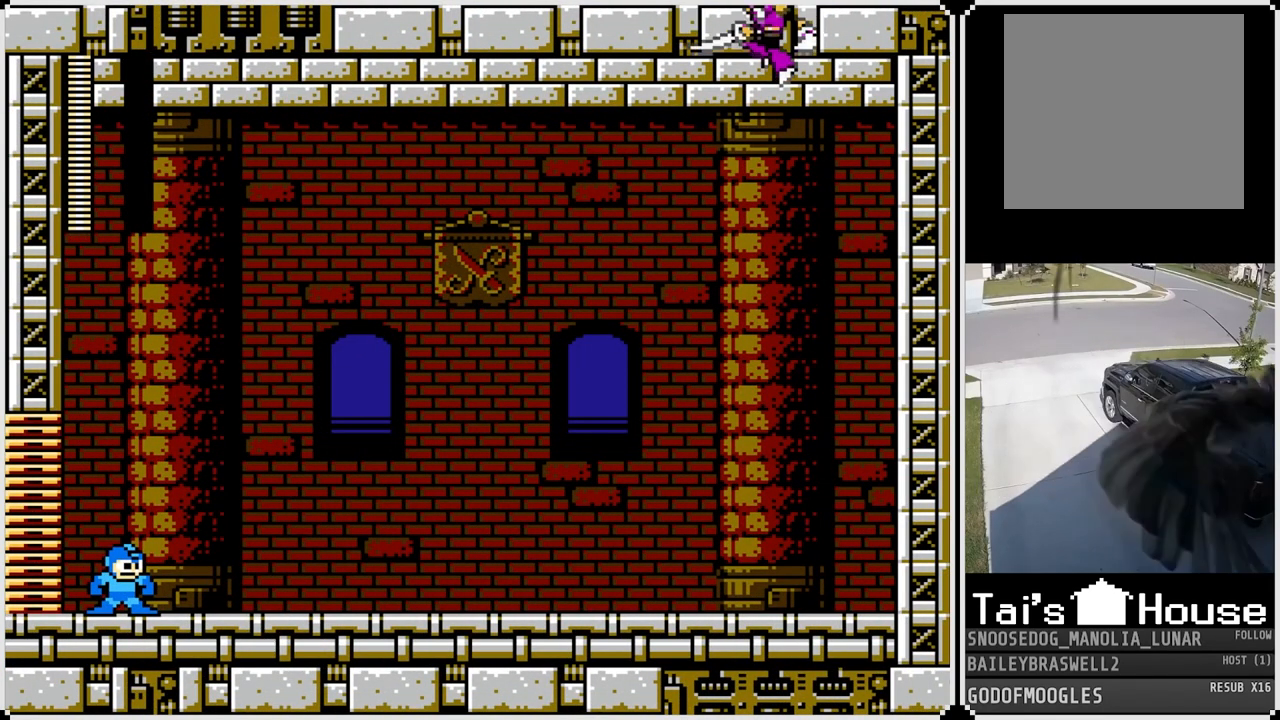
{"buttons": [], "left_stick": "center", "right_stick": "center", "events": [[17, "L1", "up"], [17, "R1", "down"], [150, "L1", "down"], [150, "R1", "up"], [267, "L1", "up"], [267, "R1", "down"], [467, "R1", "up"]]}
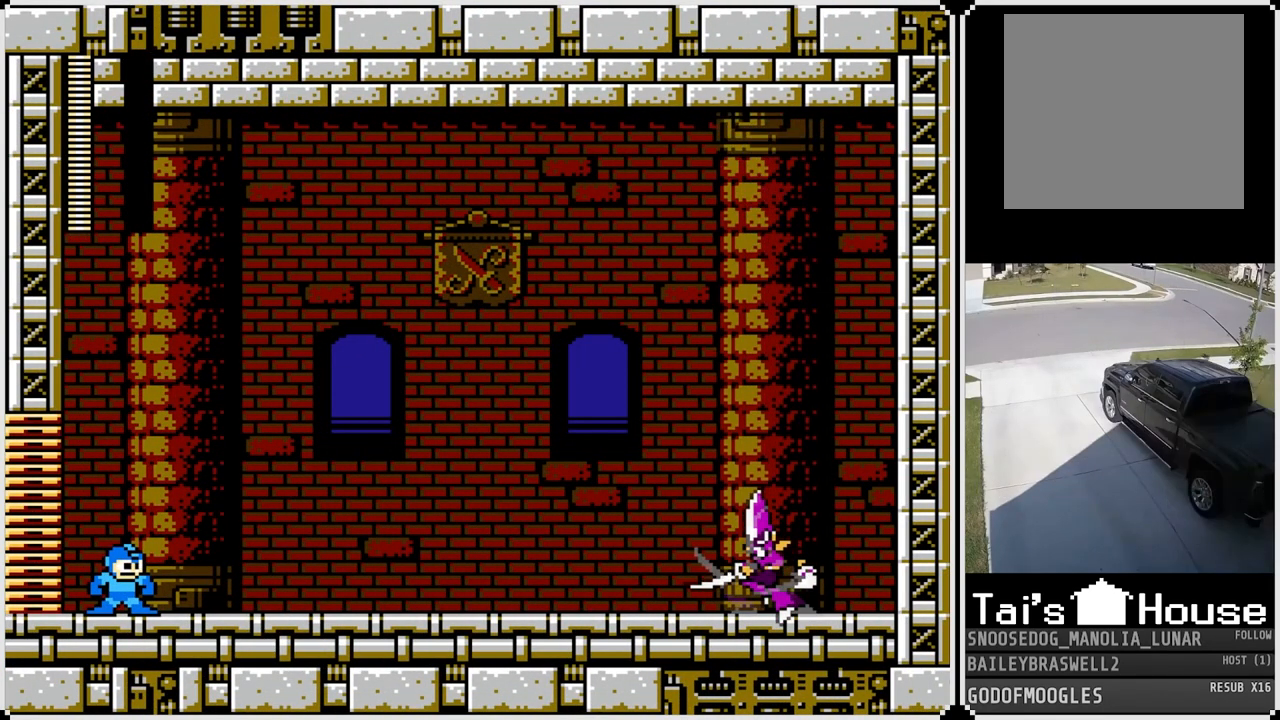
{"buttons": [], "left_stick": "center", "right_stick": "center", "events": [[16, "L1", "down"], [116, "L1", "up"], [116, "R1", "down"], [216, "L1", "down"], [216, "R1", "up"], [300, "L1", "up"], [333, "R1", "down"], [383, "R1", "up"], [417, "L1", "down"], [500, "L1", "up"]]}
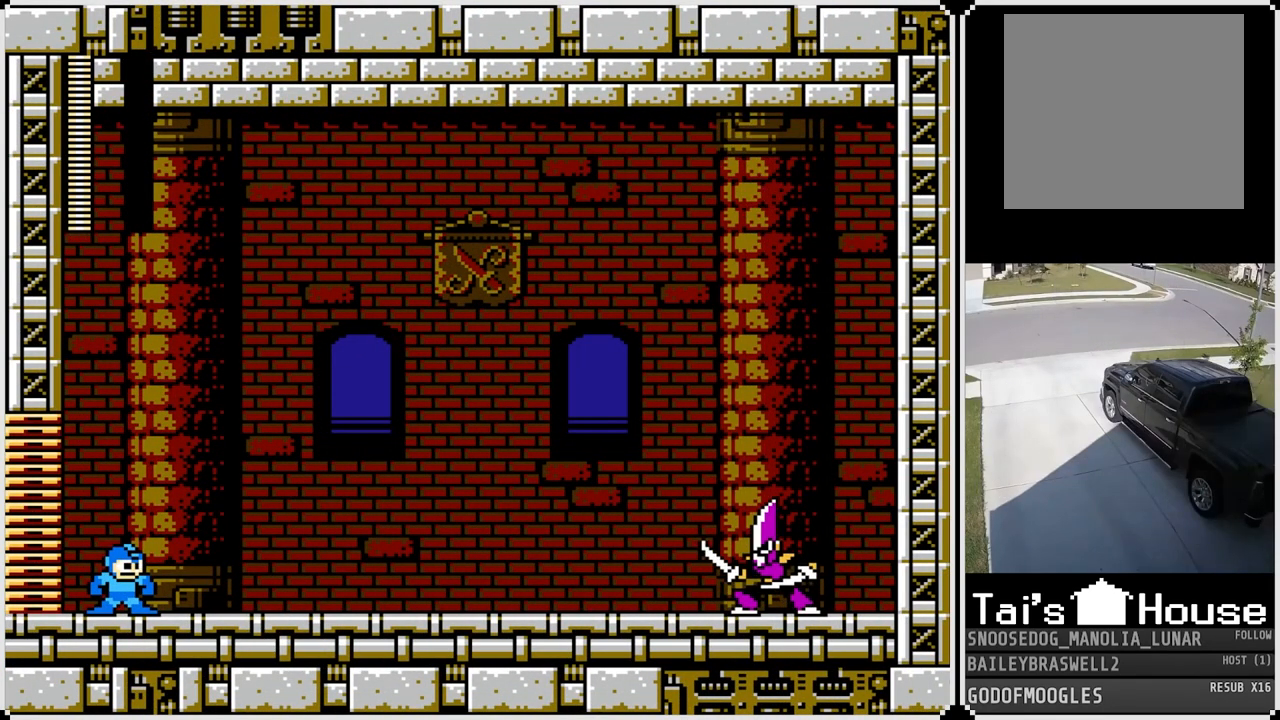
{"buttons": ["R1"], "left_stick": "center", "right_stick": "center", "events": [[17, "R1", "down"], [100, "R1", "up"], [133, "L1", "down"], [217, "L1", "up"], [234, "R1", "down"], [350, "L1", "down"], [350, "R1", "up"], [450, "L1", "up"], [450, "R1", "down"]]}
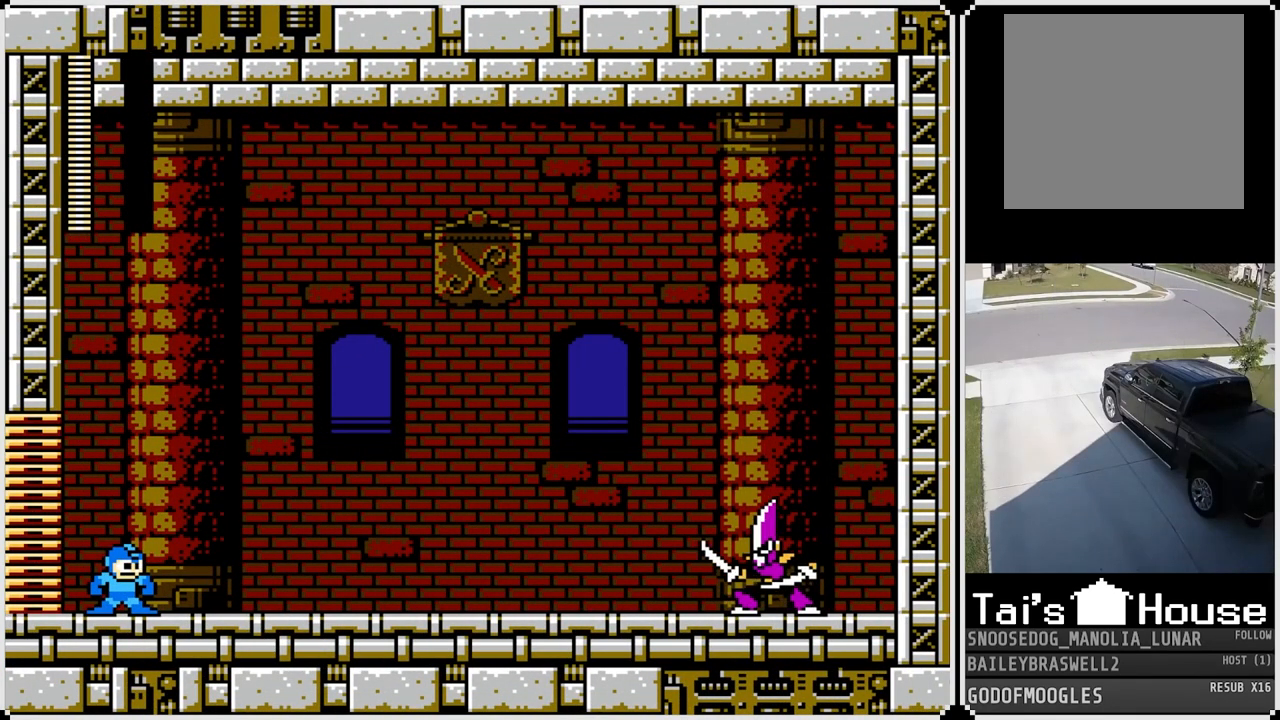
{"buttons": [], "left_stick": "center", "right_stick": "center", "events": [[50, "L1", "down"], [50, "R1", "up"], [133, "R1", "down"], [150, "L1", "up"], [250, "L1", "down"], [250, "R1", "up"], [367, "R1", "down"], [383, "L1", "up"], [500, "R1", "up"]]}
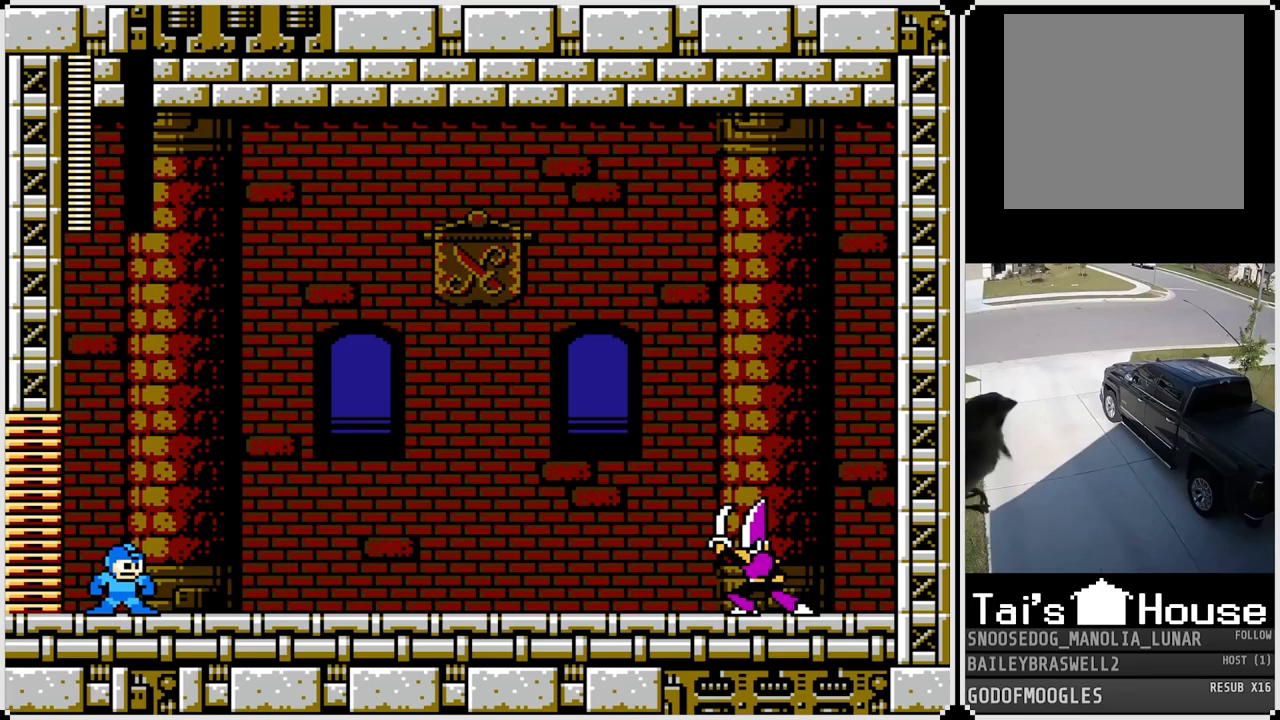
{"buttons": [], "left_stick": "center", "right_stick": "center", "events": []}
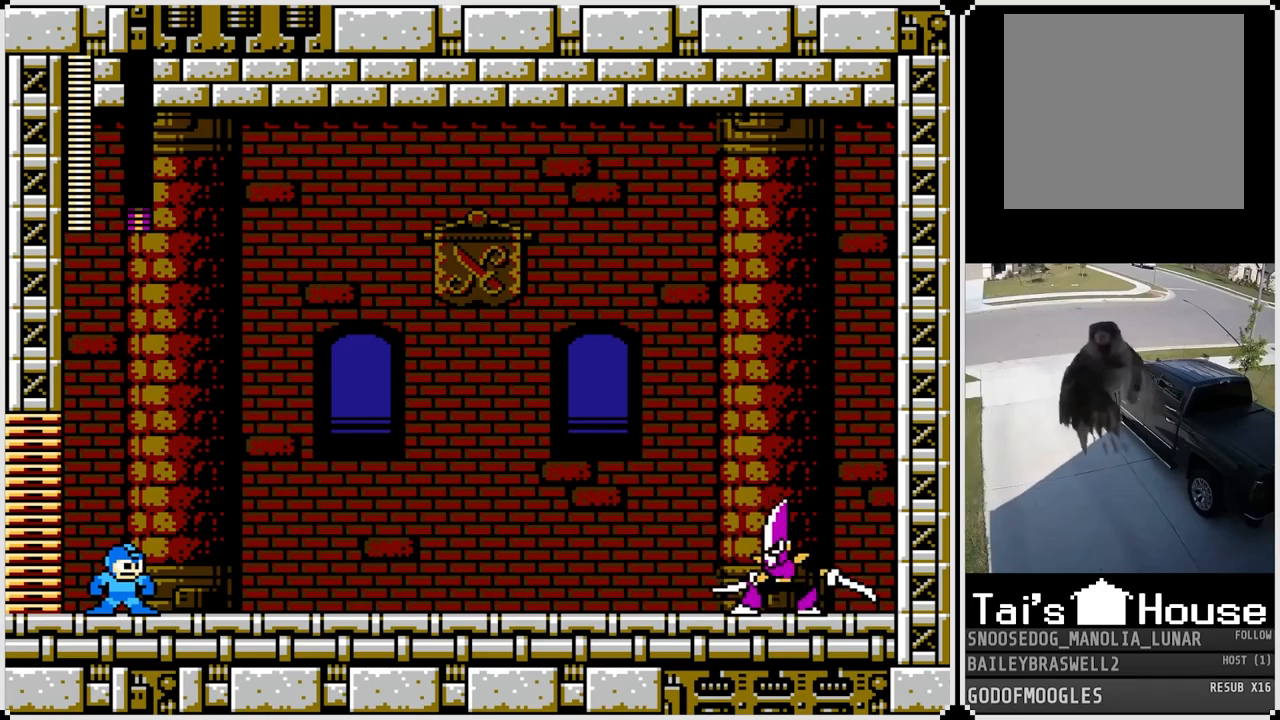
{"buttons": [], "left_stick": "center", "right_stick": "center", "events": []}
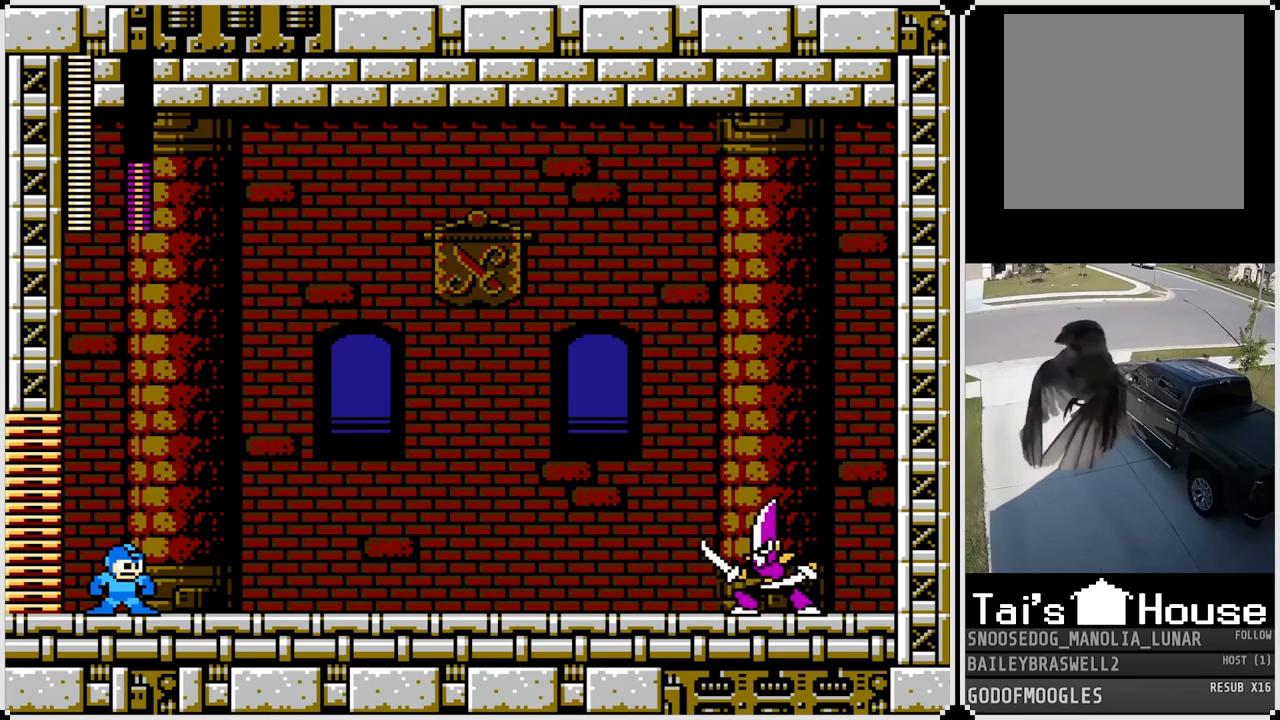
{"buttons": ["SQUARE"], "left_stick": "center", "right_stick": "center", "events": [[384, "SQUARE", "down"]]}
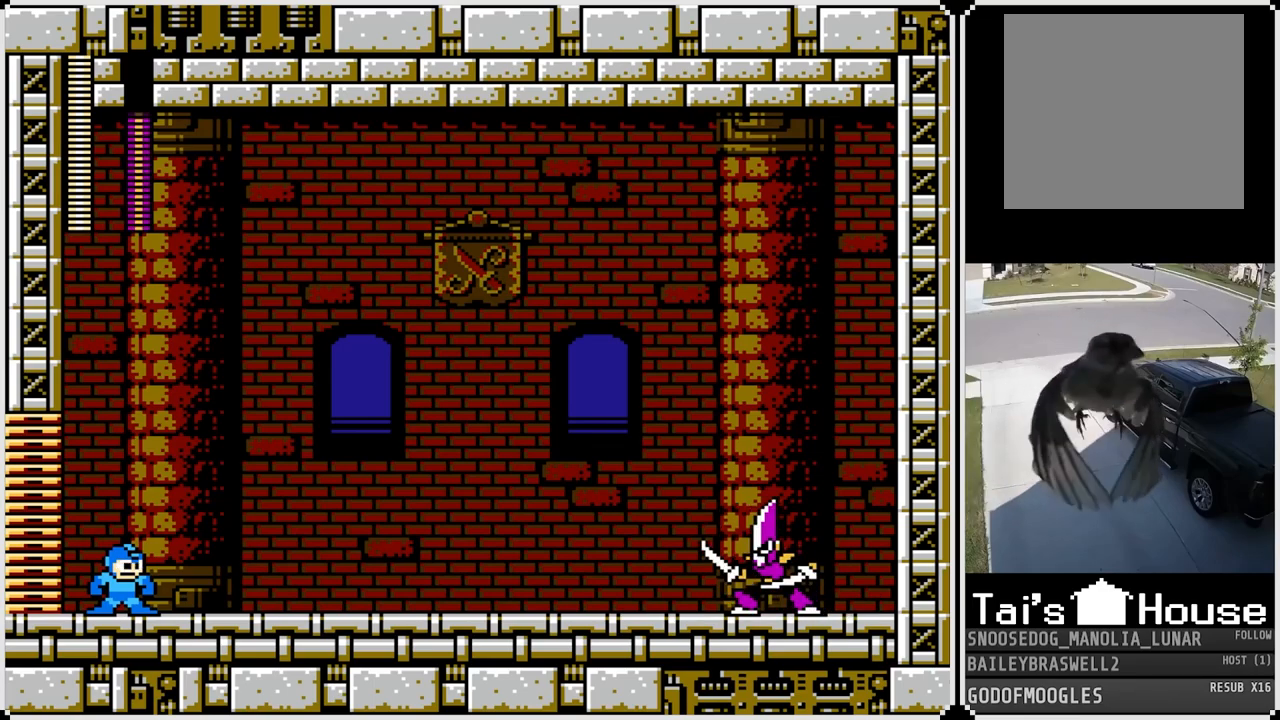
{"buttons": ["DPAD_RIGHT"], "left_stick": "center", "right_stick": "center", "events": [[66, "SQUARE", "up"], [233, "DPAD_RIGHT", "down"]]}
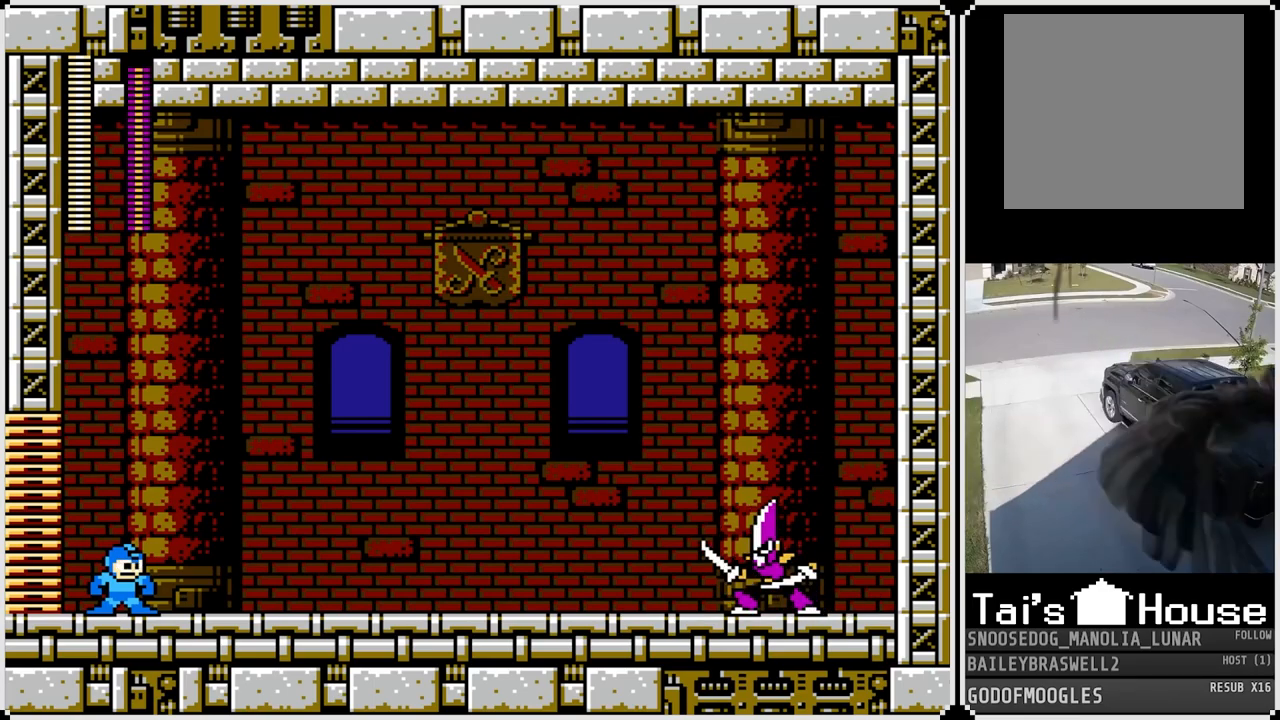
{"buttons": [], "left_stick": "center", "right_stick": "center", "events": [[317, "DPAD_RIGHT", "up"]]}
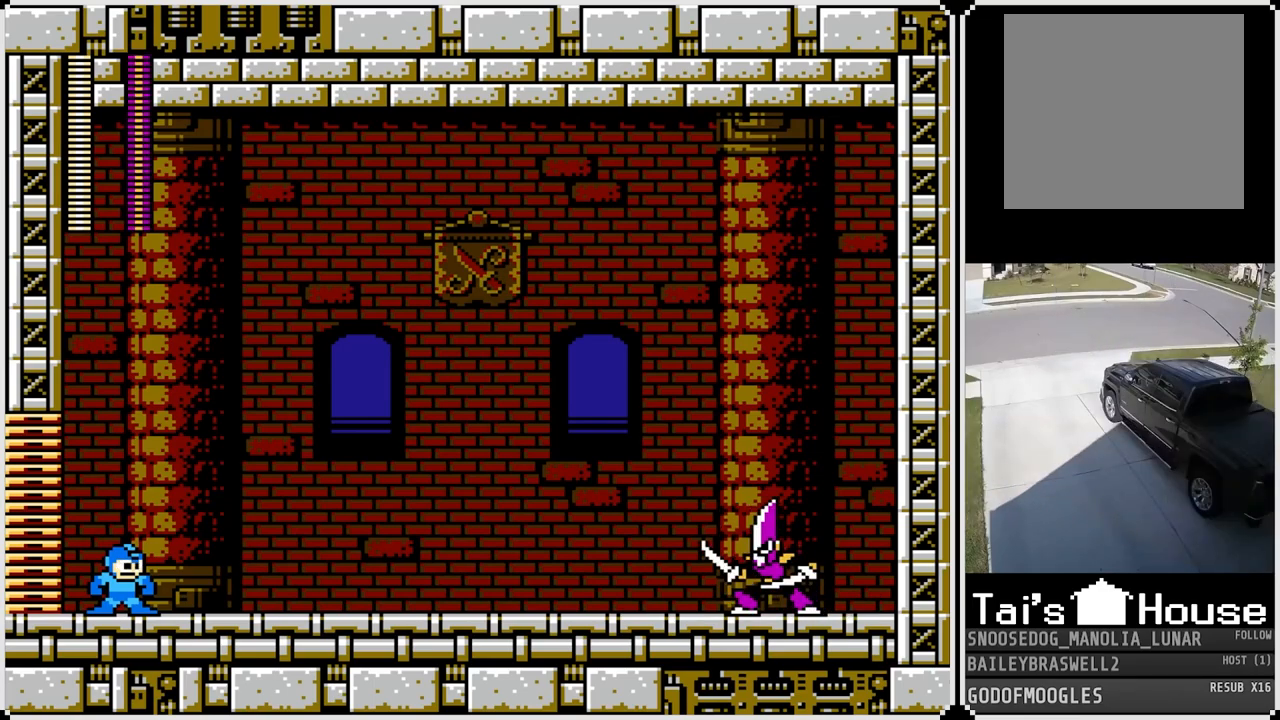
{"buttons": ["CROSS", "SQUARE"], "left_stick": "center", "right_stick": "center", "events": [[250, "CROSS", "down"], [433, "SQUARE", "down"]]}
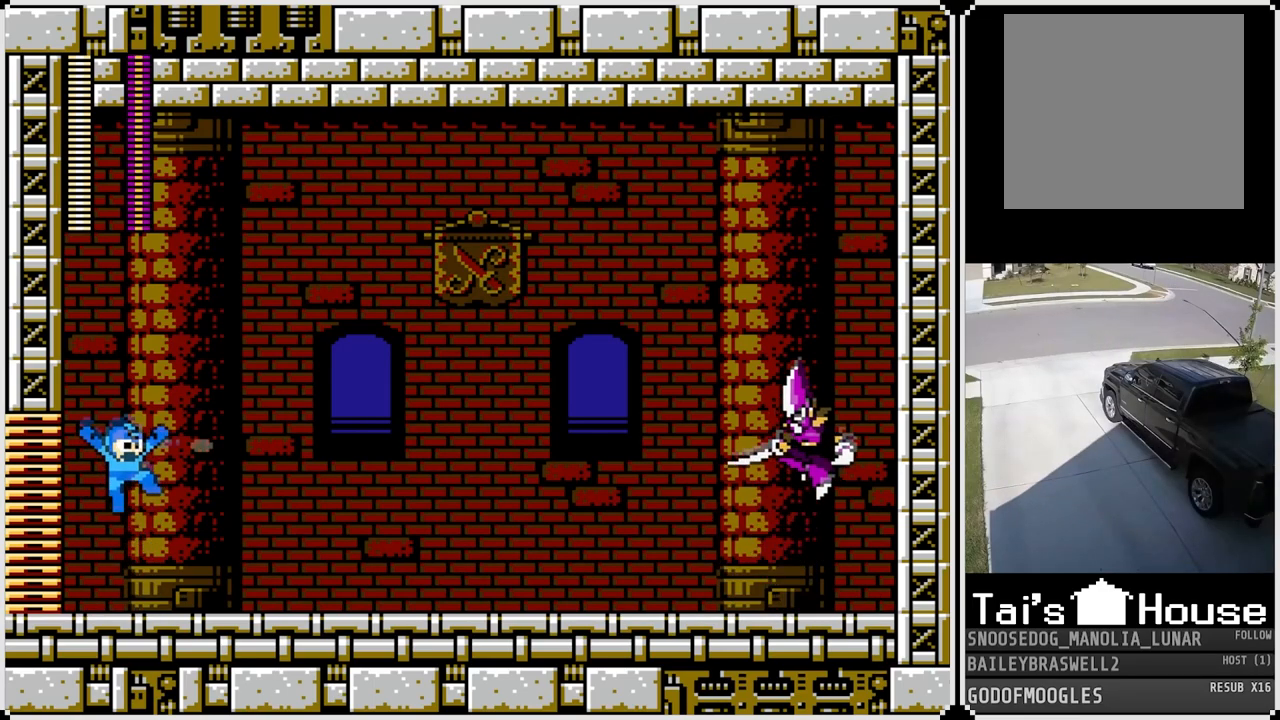
{"buttons": ["CROSS"], "left_stick": "center", "right_stick": "center", "events": [[33, "DPAD_RIGHT", "down"], [83, "CROSS", "up"], [150, "DPAD_RIGHT", "up"], [150, "SQUARE", "up"], [417, "CROSS", "down"]]}